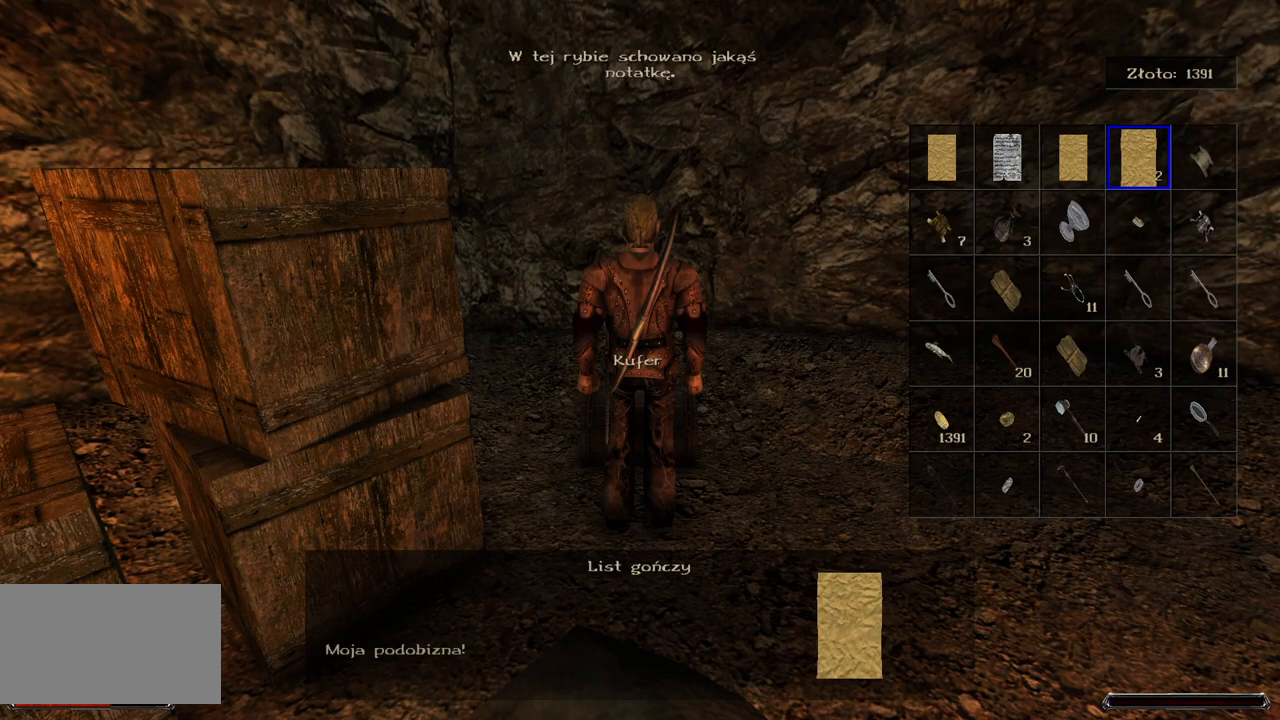
Gameplay with keyboard and mouse; each line is a JSON object with the keys and mouse buttons held at the frame after it. "events" lists presses ("down") and releases ("up") of "a", "ctrl", "d", "e", "q", "s", "shift", "space", "w", "mouse_left", "mouse_wheel", "mouse_right", "mouse_mb4" and "mouse_mb5" between this image and that frame as [ms after this image, input, new state], when the widget could be followed in between. "mouse_left", "mouse_wheel", "mouse_right", "mouse_mb4", "mouse_mb5" = the "left", "wheel", "right", "mb4", "mb5" buttons of the "mouse" list. No other keys are recorded. "wheel" means that the mouse wheel is clicked or scrolled. Mouse movement is not recorded.
{"keys": [], "mouse": [], "events": []}
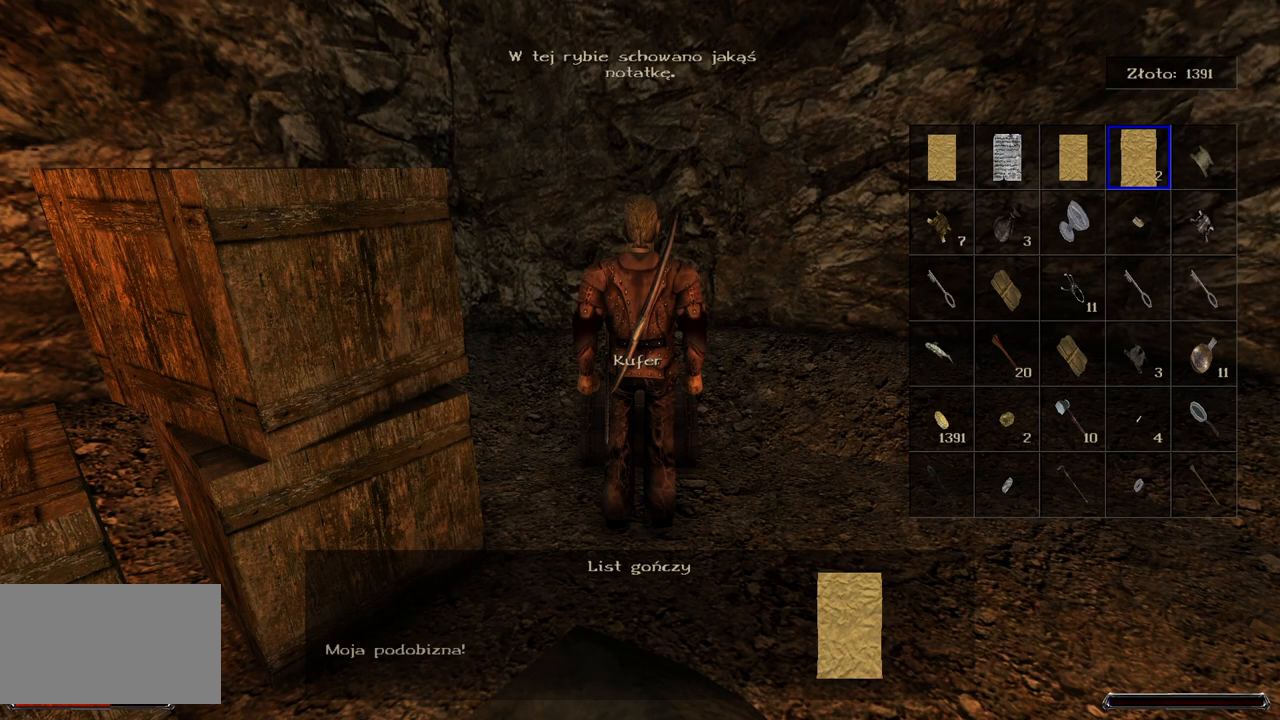
{"keys": [], "mouse": [], "events": []}
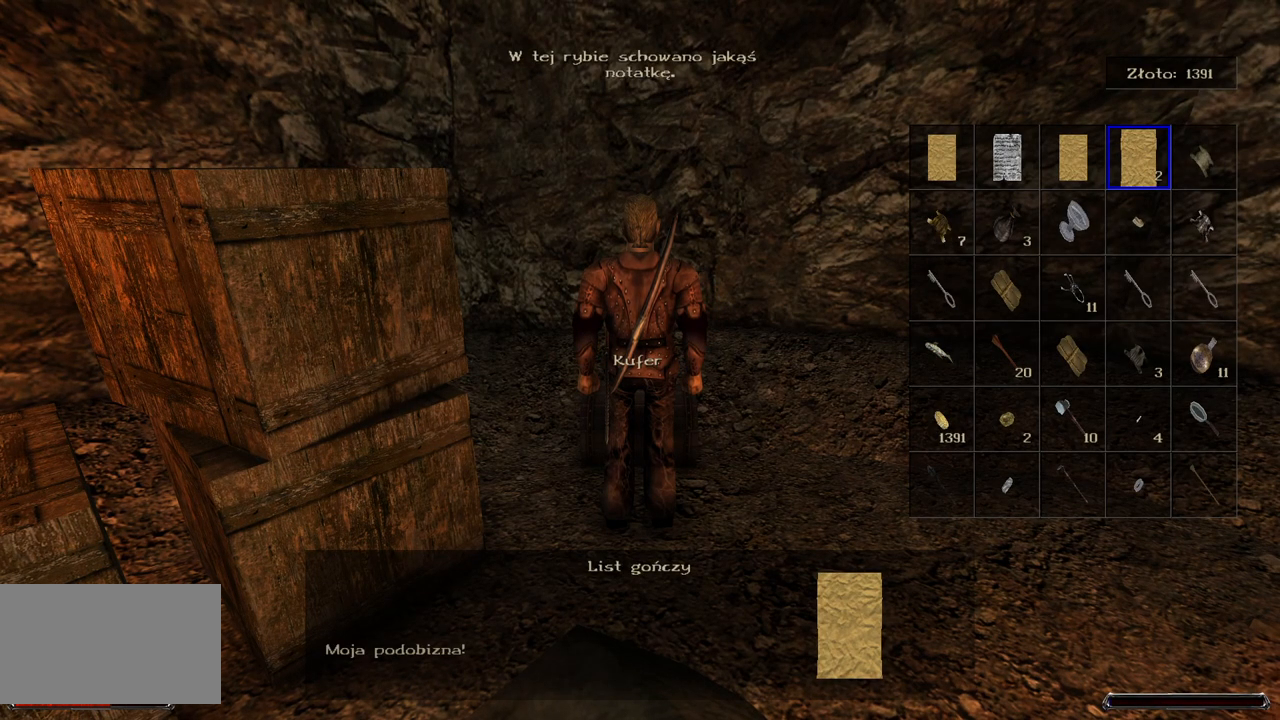
{"keys": [], "mouse": [], "events": []}
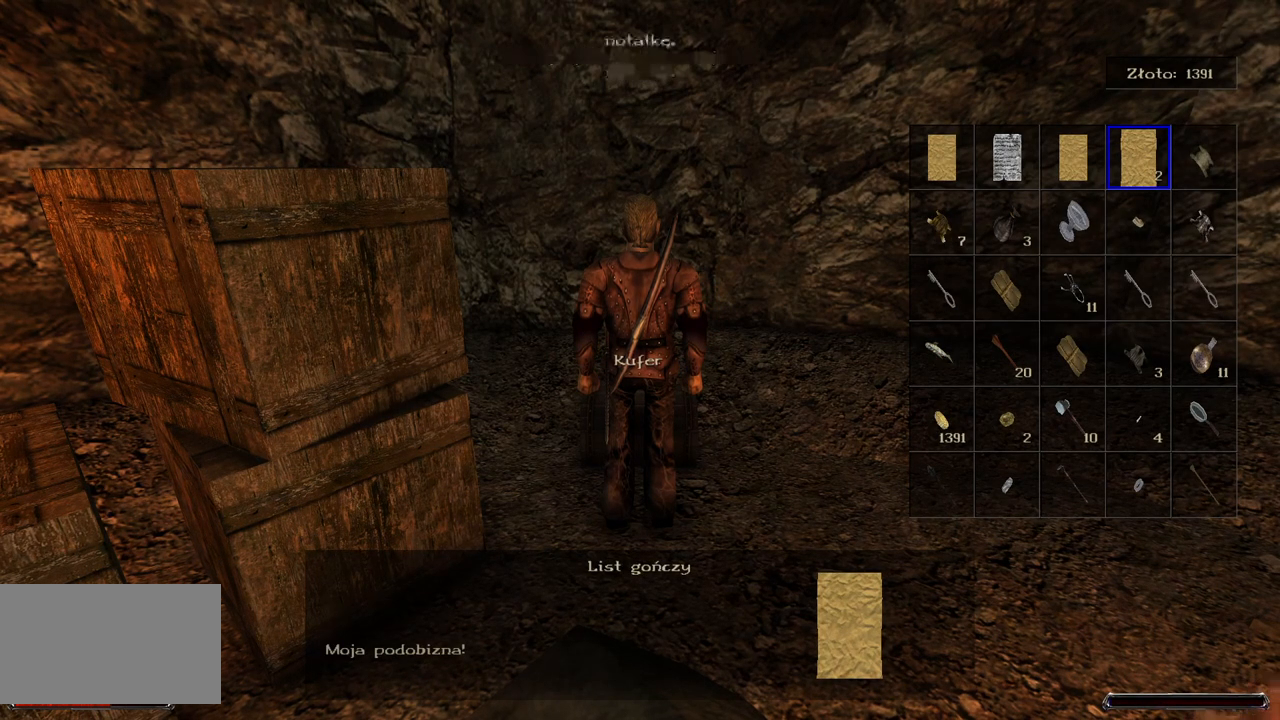
{"keys": [], "mouse": [], "events": []}
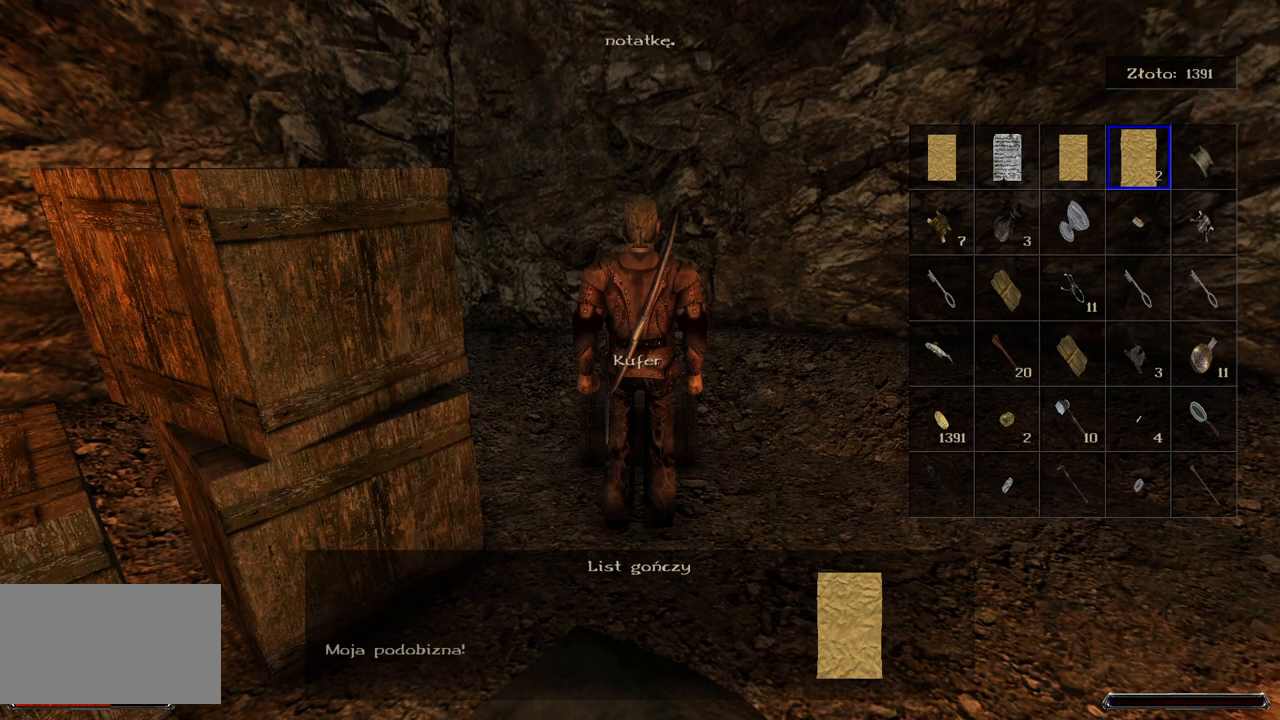
{"keys": [], "mouse": [], "events": [[280, "a", "down"], [400, "a", "up"]]}
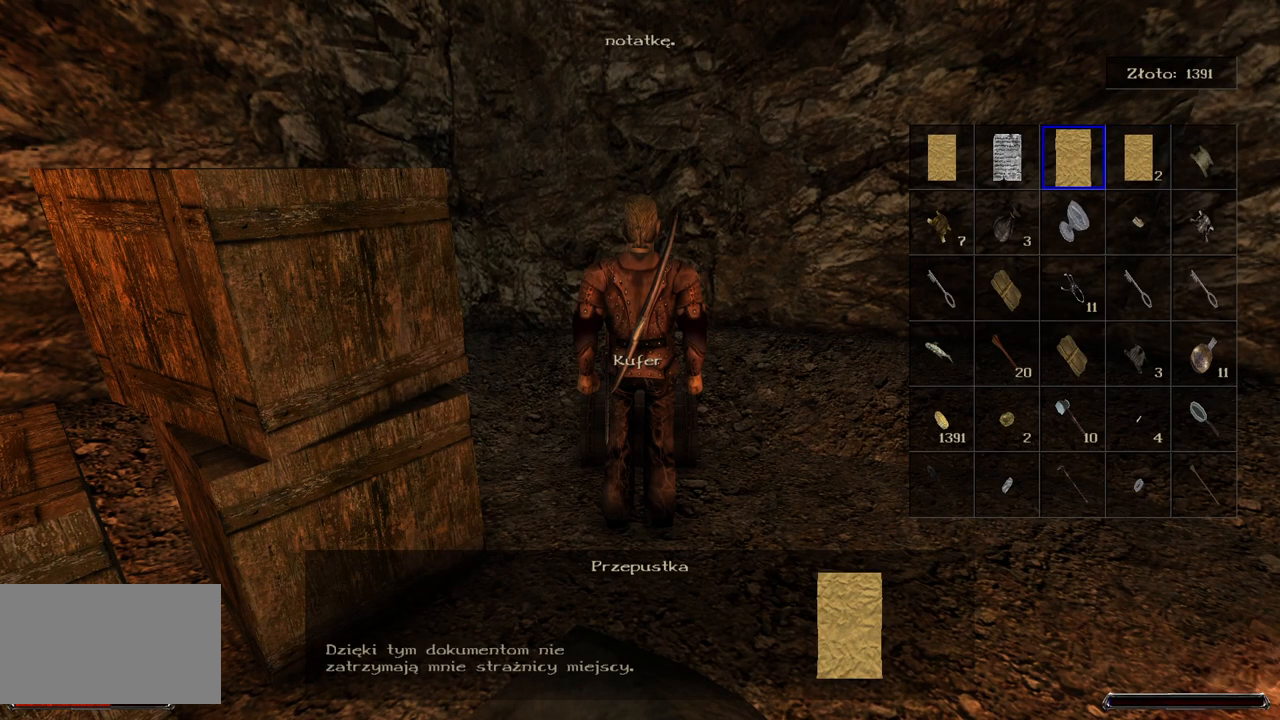
{"keys": ["a"], "mouse": [], "events": [[420, "a", "down"]]}
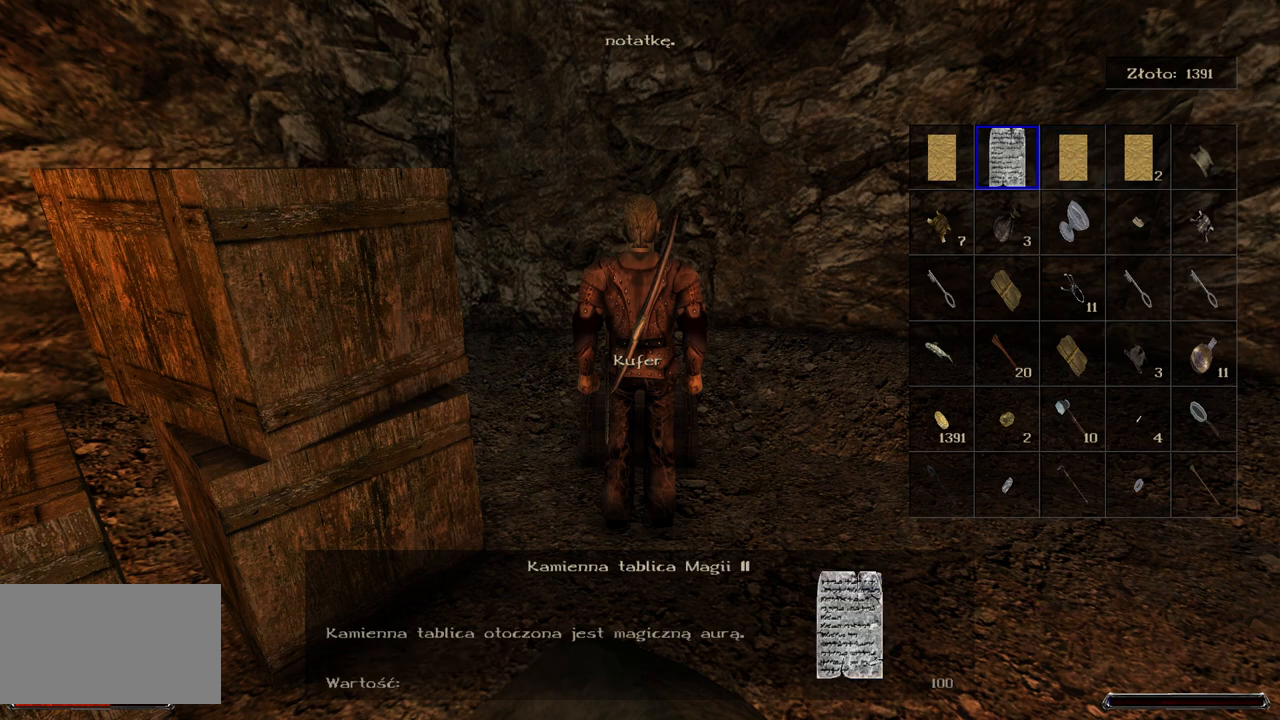
{"keys": [], "mouse": [], "events": [[40, "a", "up"], [180, "a", "down"], [300, "a", "up"]]}
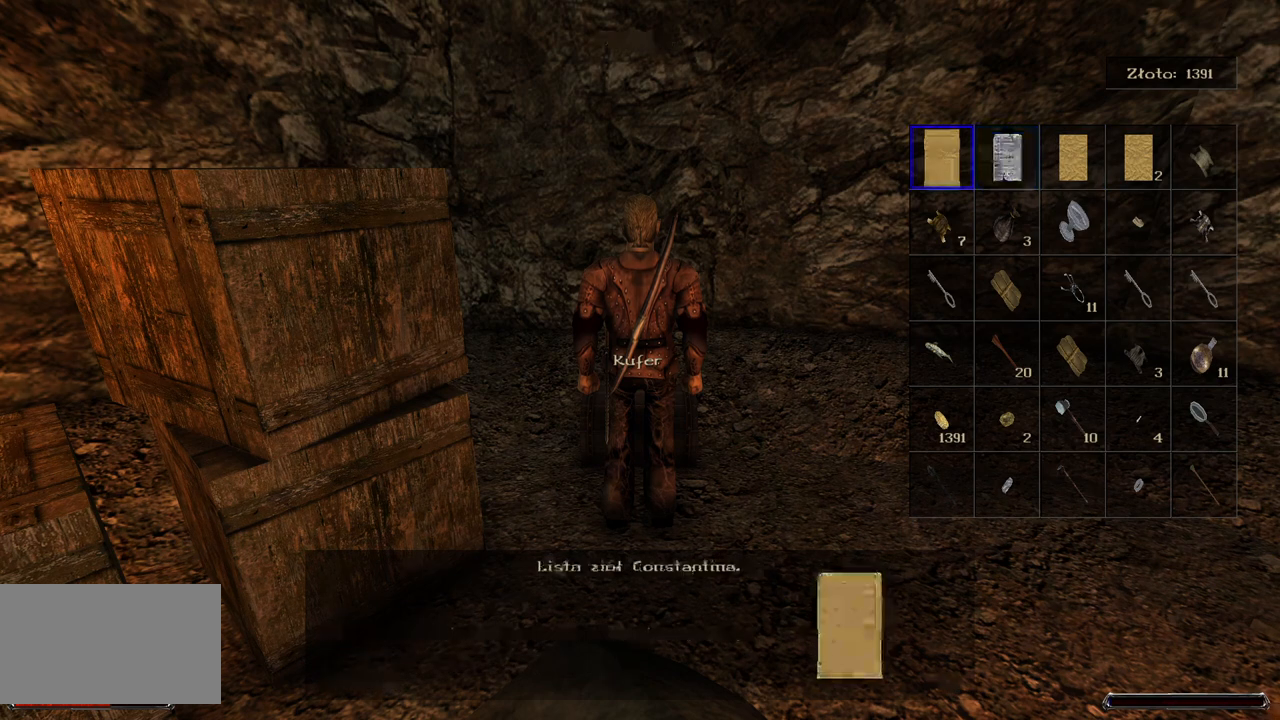
{"keys": [], "mouse": [], "events": [[280, "a", "down"], [440, "a", "up"]]}
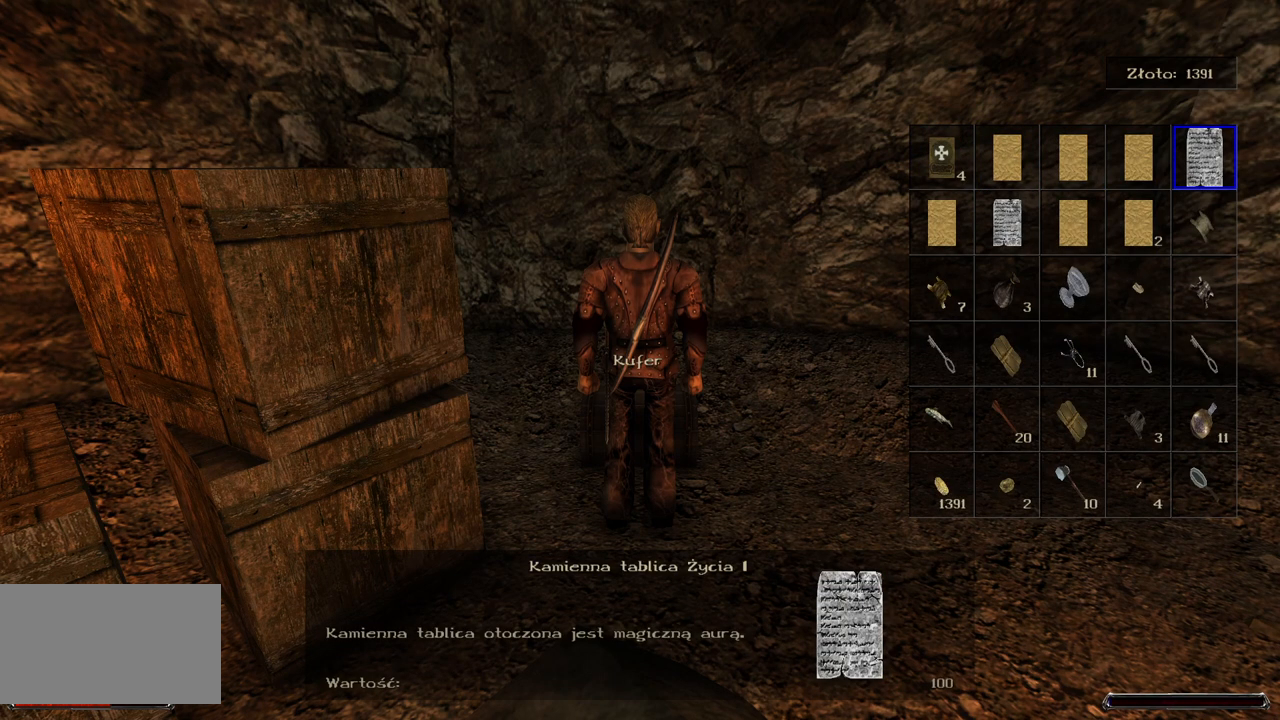
{"keys": [], "mouse": [], "events": [[320, "a", "down"], [500, "a", "up"]]}
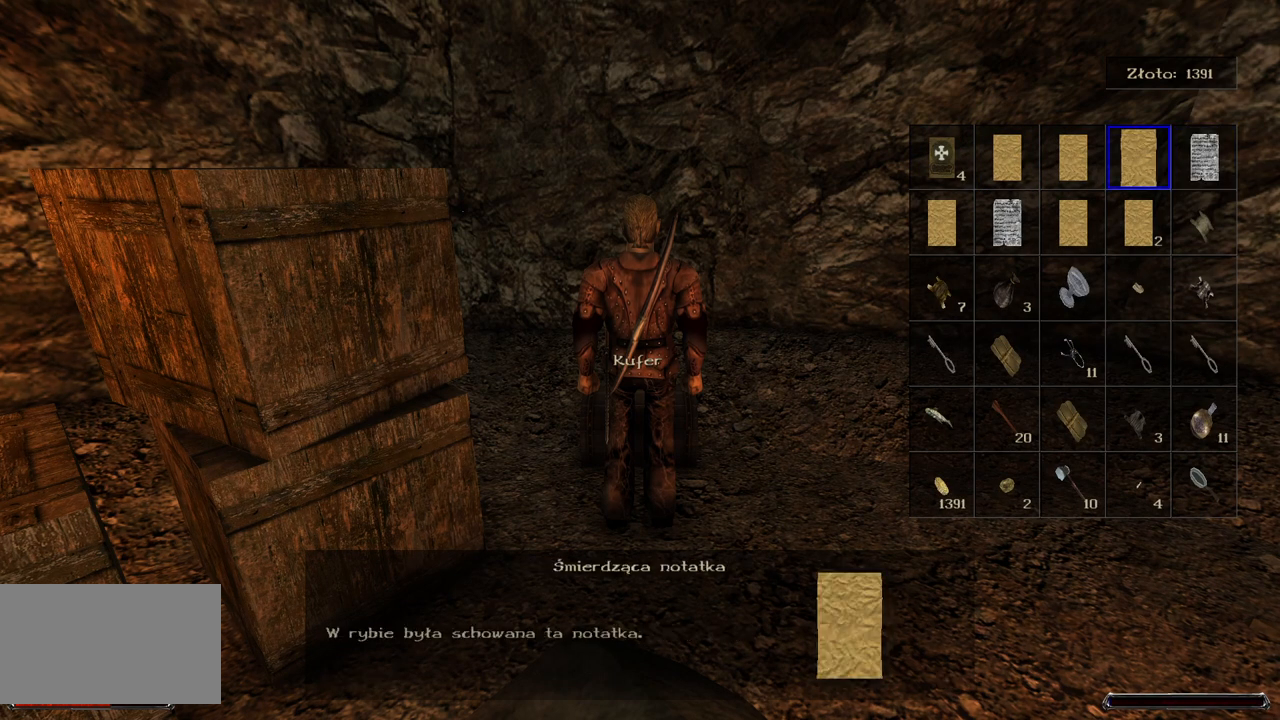
{"keys": [], "mouse": [], "events": []}
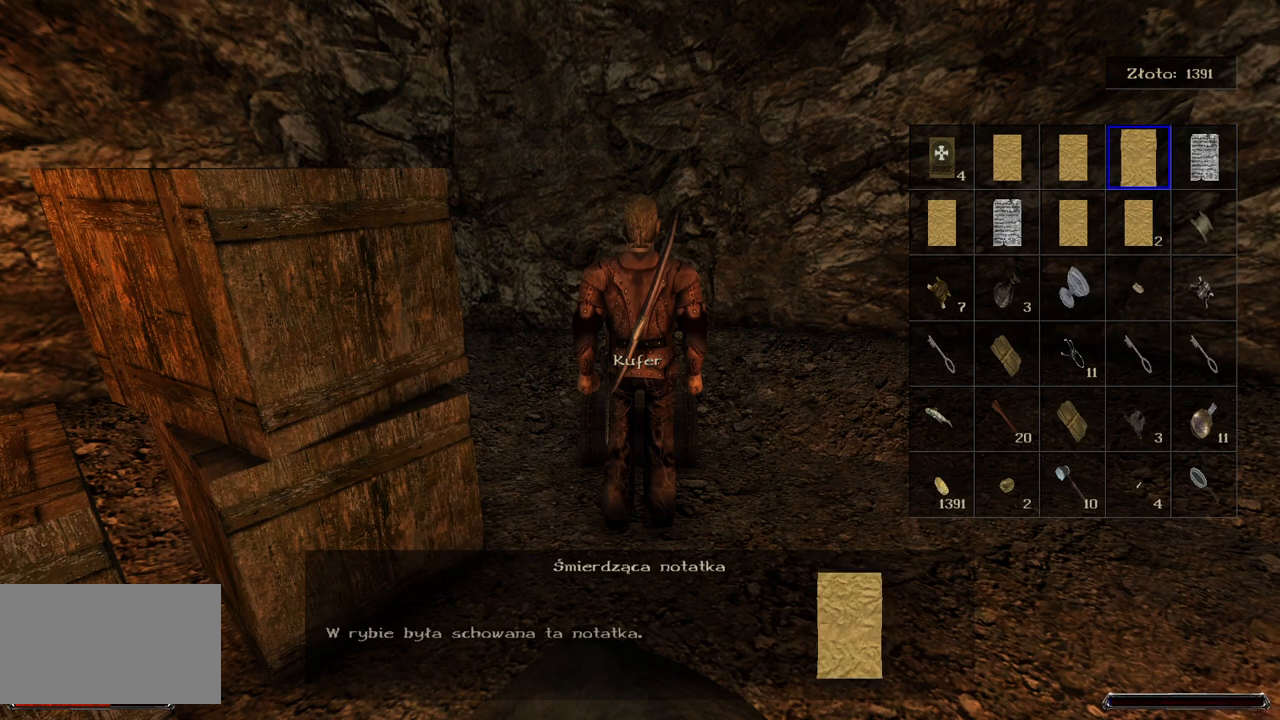
{"keys": [], "mouse": [], "events": []}
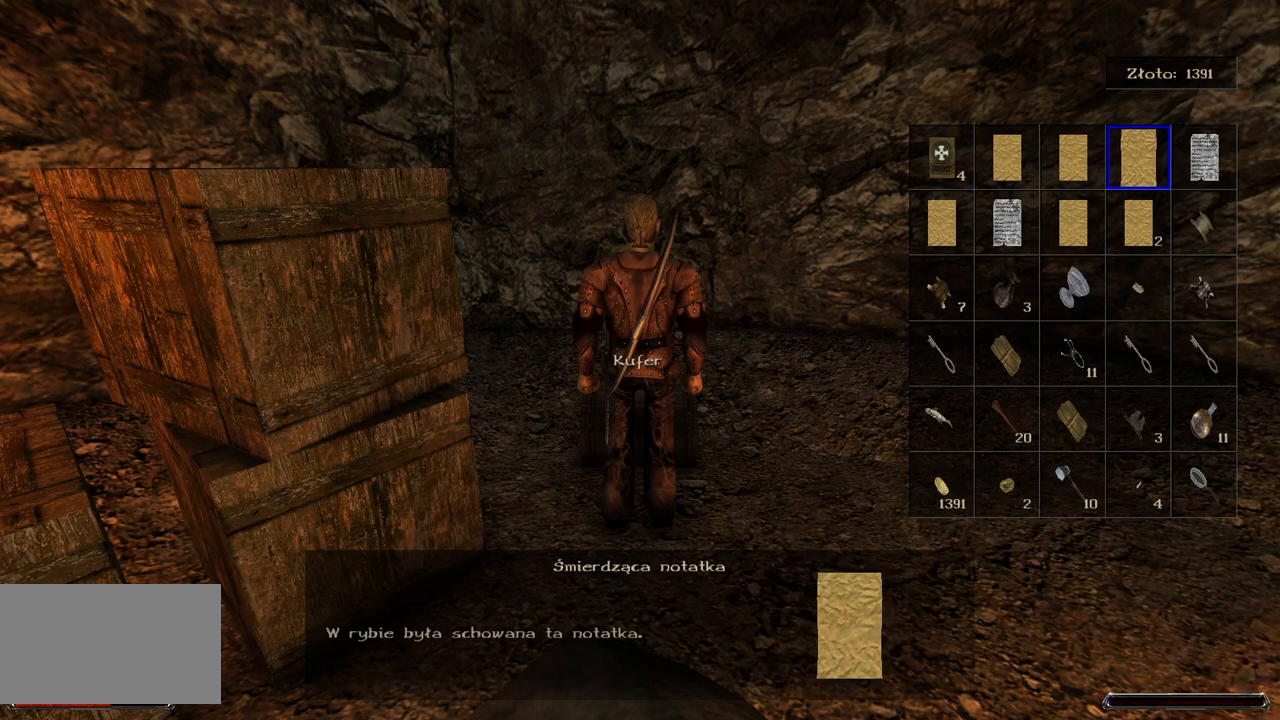
{"keys": [], "mouse": [], "events": []}
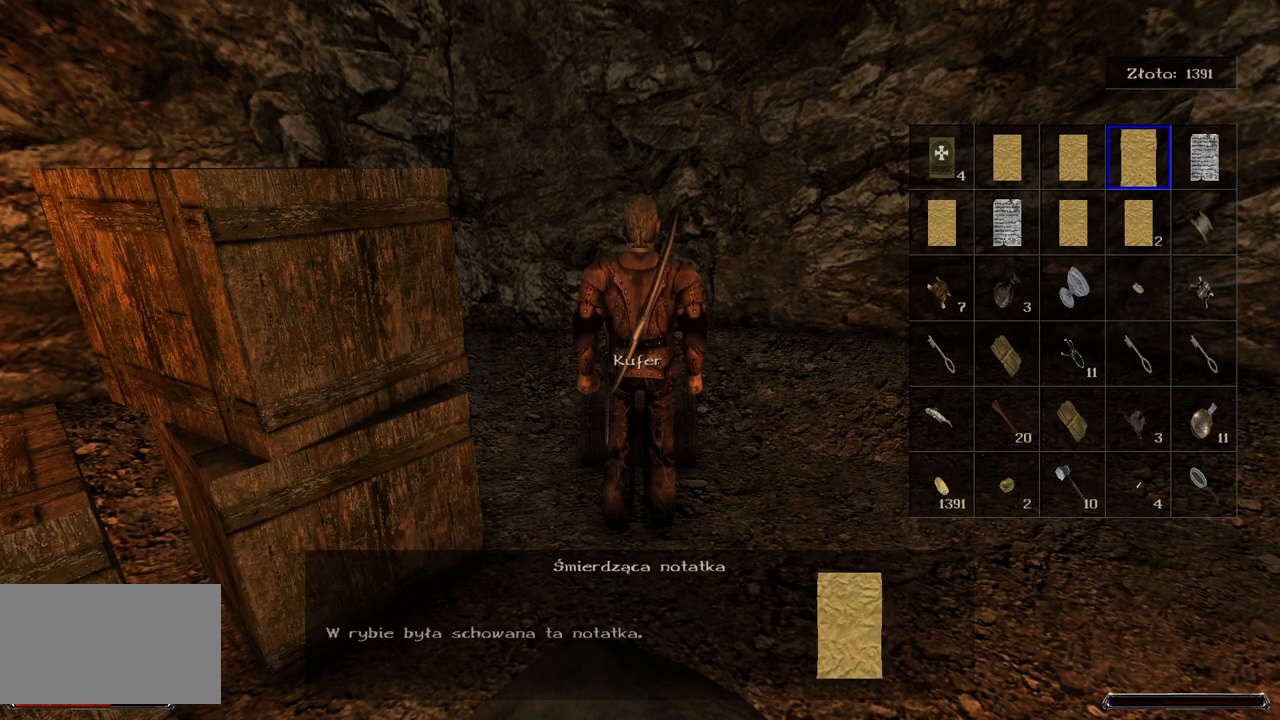
{"keys": [], "mouse": [], "events": []}
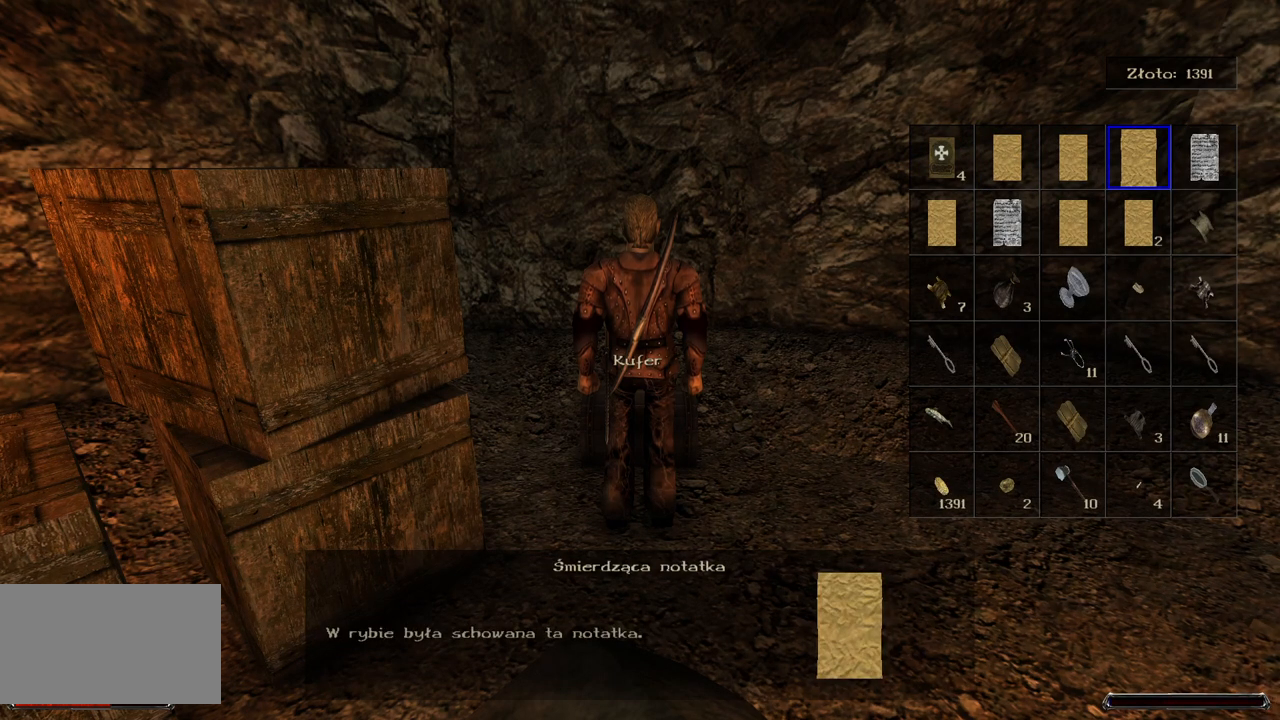
{"keys": [], "mouse": [], "events": []}
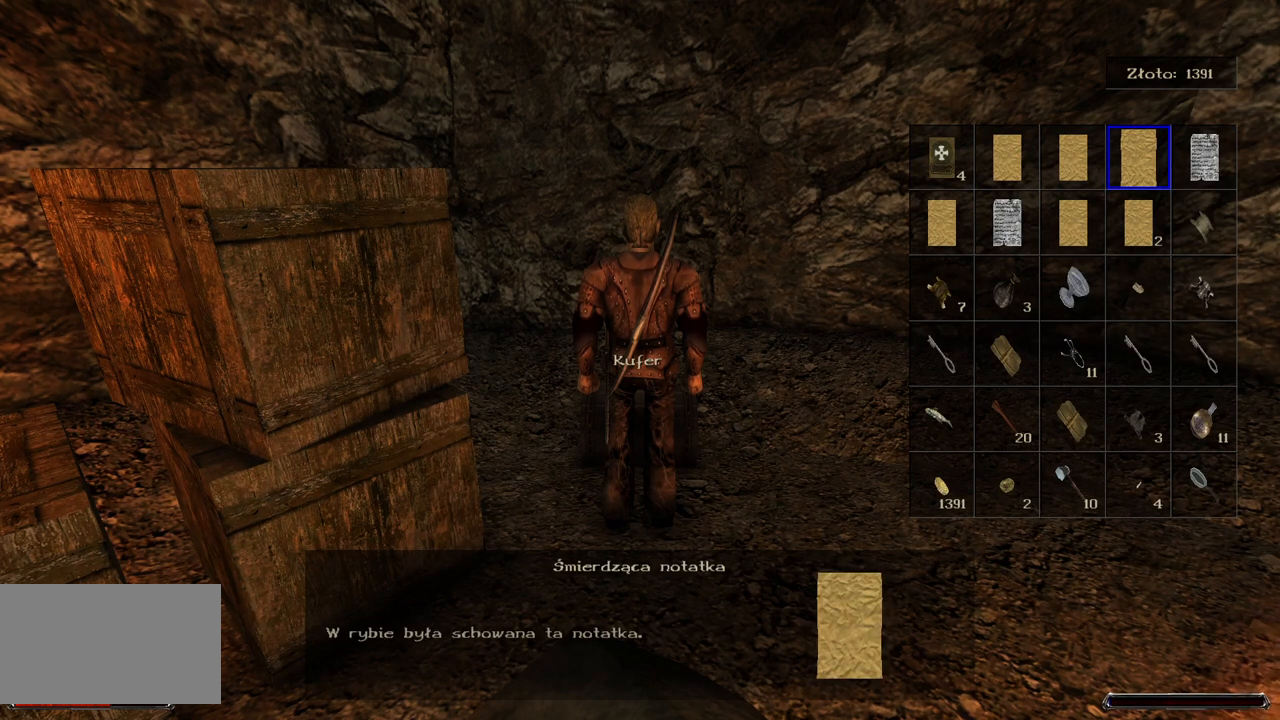
{"keys": [], "mouse": [], "events": []}
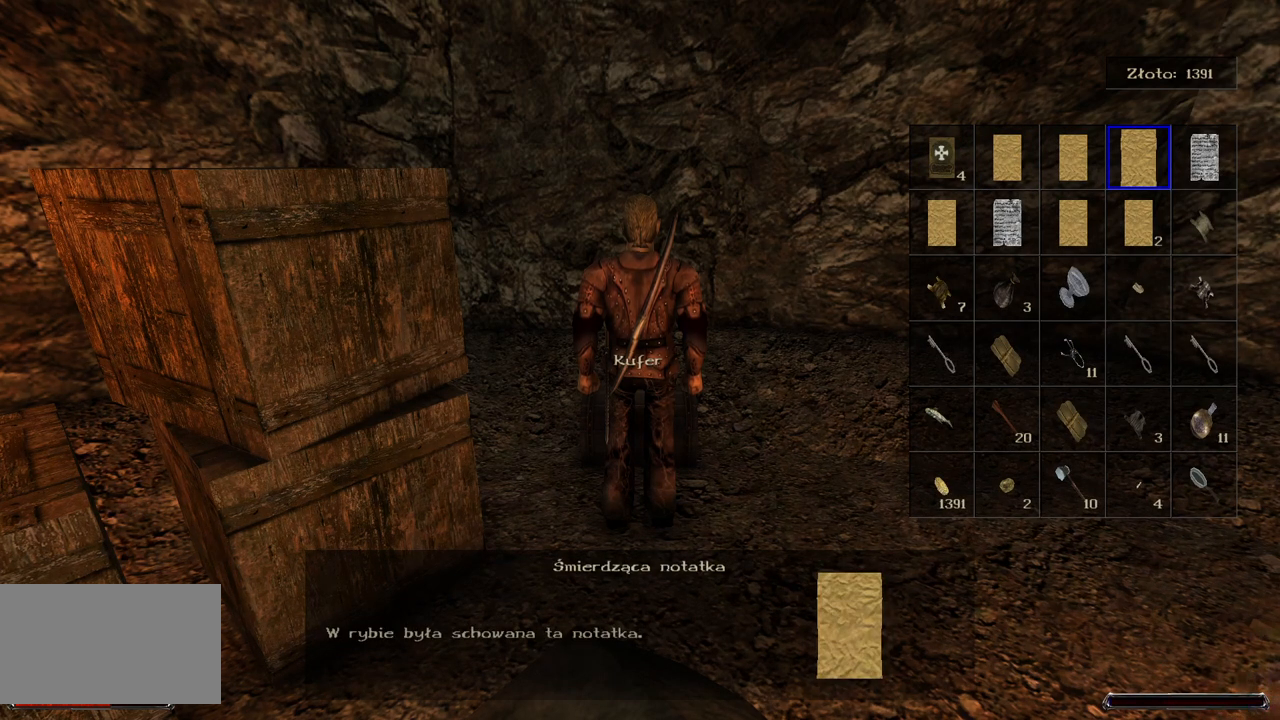
{"keys": [], "mouse": ["left"], "events": [[380, "mouse_left", "down"]]}
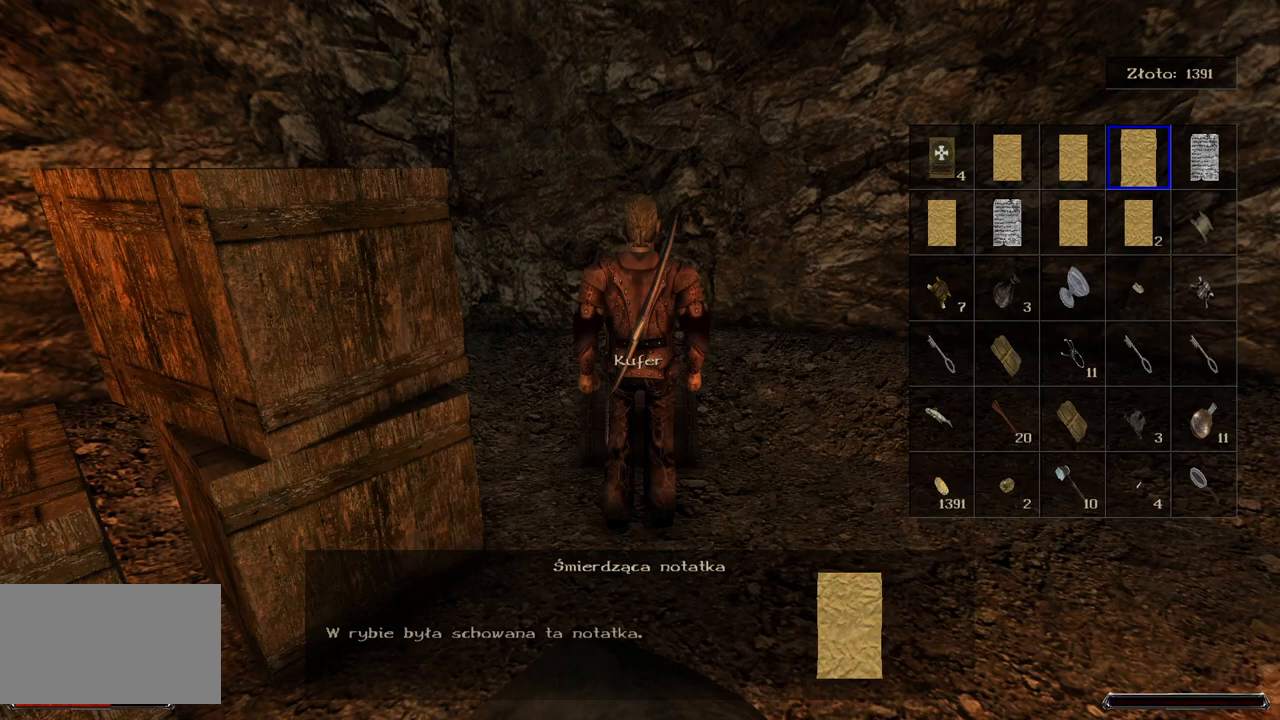
{"keys": [], "mouse": [], "events": [[20, "mouse_left", "up"]]}